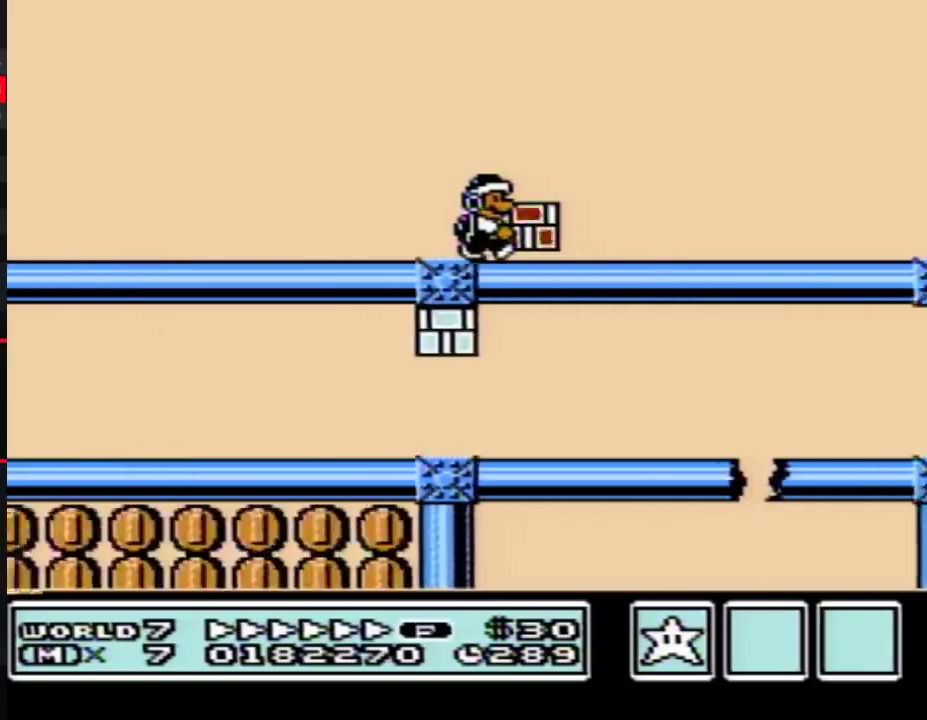
Gameplay with a controller (Nintendo layout); each line is a JSON object with the inputs held at the frame after it. "events" lists button and stick changes between this image and that frame as [ms after this image, input, new state], when the widget could be followed in between. Not read: L3 R3.
{"buttons": ["B", "DPAD_RIGHT"], "events": [[217, "B", "up"], [267, "B", "down"]]}
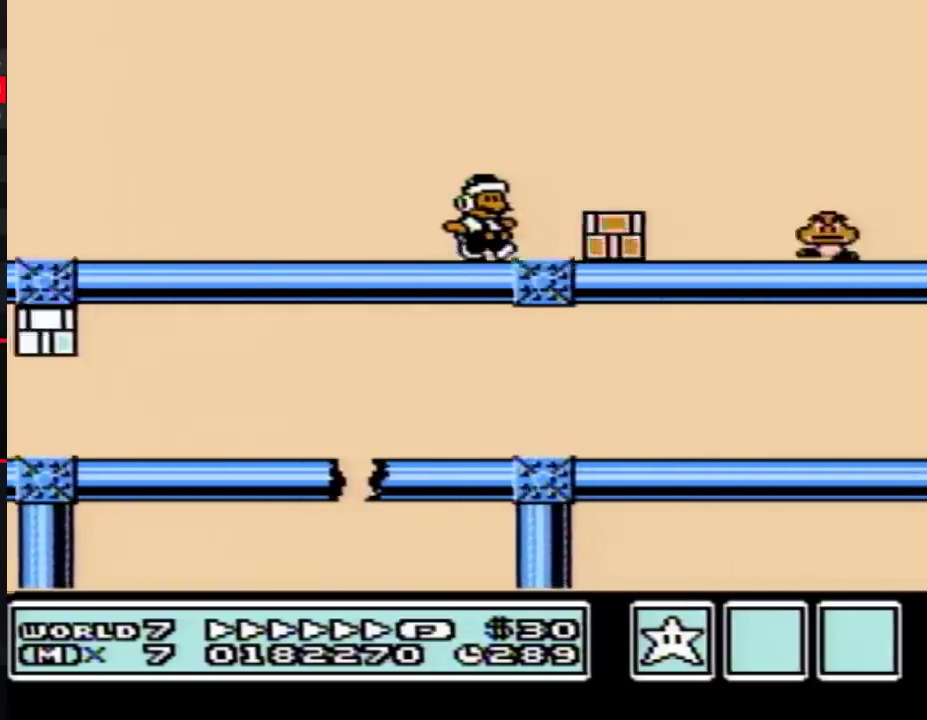
{"buttons": ["B", "DPAD_RIGHT"], "events": []}
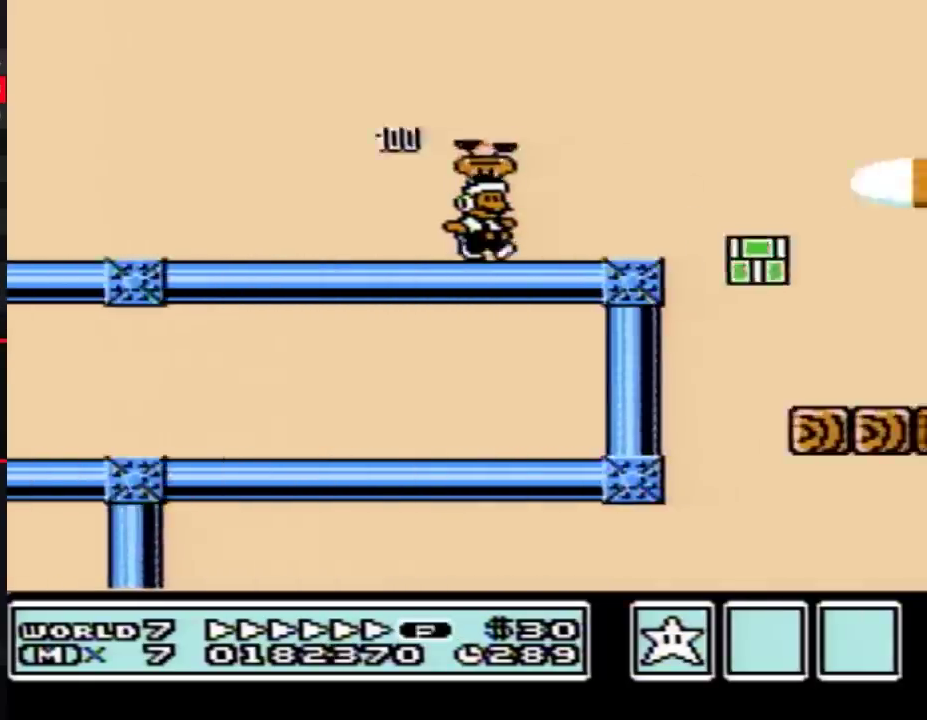
{"buttons": ["A", "B", "DPAD_RIGHT"], "events": [[233, "A", "down"]]}
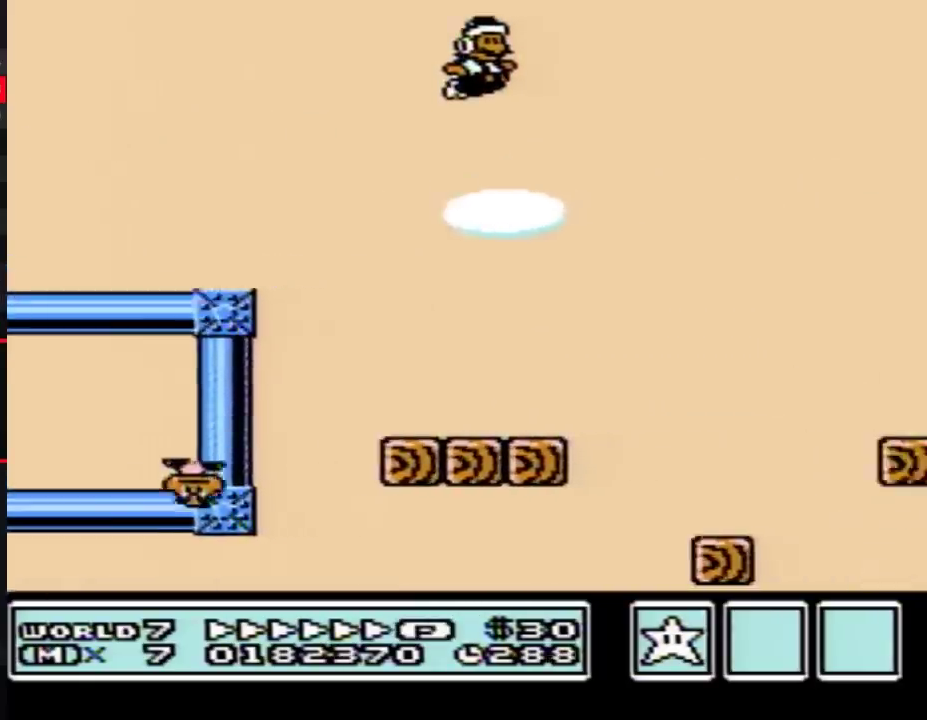
{"buttons": ["A", "B", "DPAD_RIGHT"], "events": []}
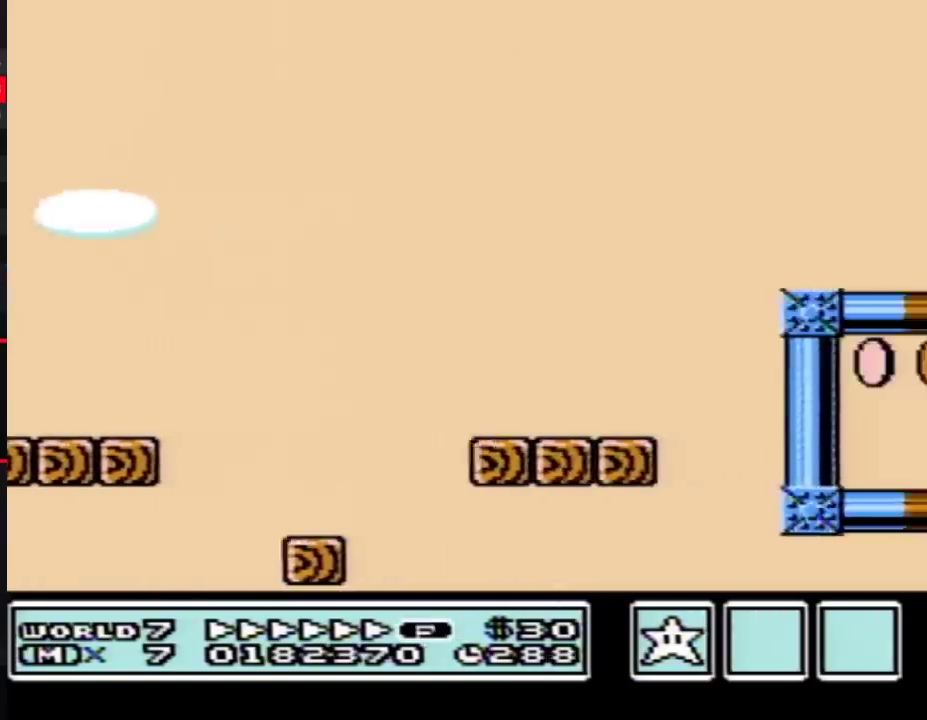
{"buttons": ["B", "DPAD_RIGHT"], "events": [[500, "A", "up"]]}
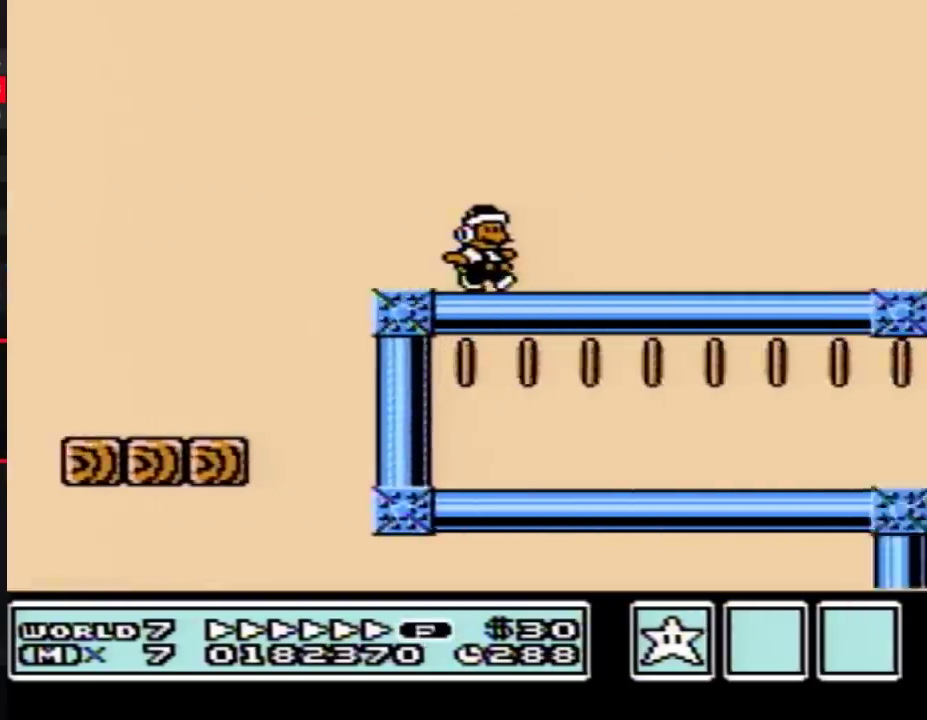
{"buttons": ["B", "DPAD_RIGHT"], "events": []}
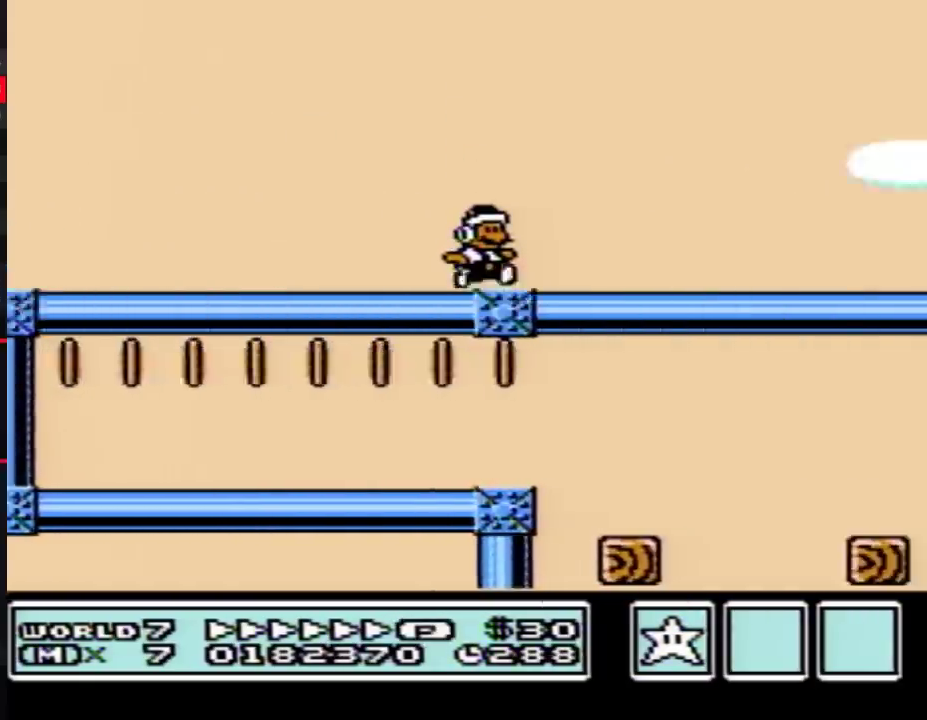
{"buttons": ["B", "DPAD_RIGHT"], "events": []}
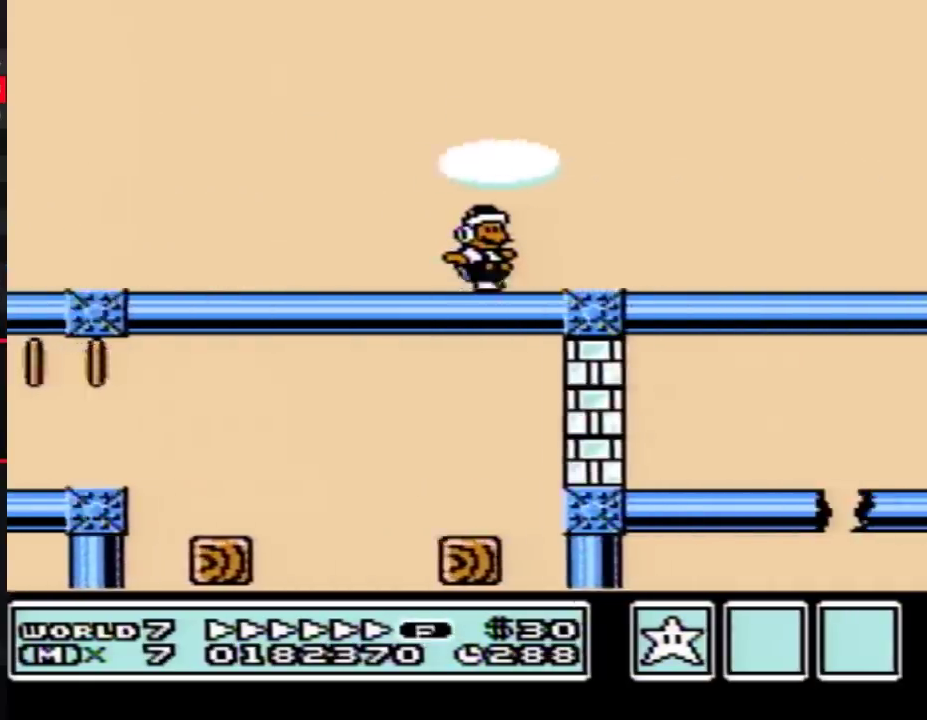
{"buttons": ["B", "DPAD_RIGHT"], "events": []}
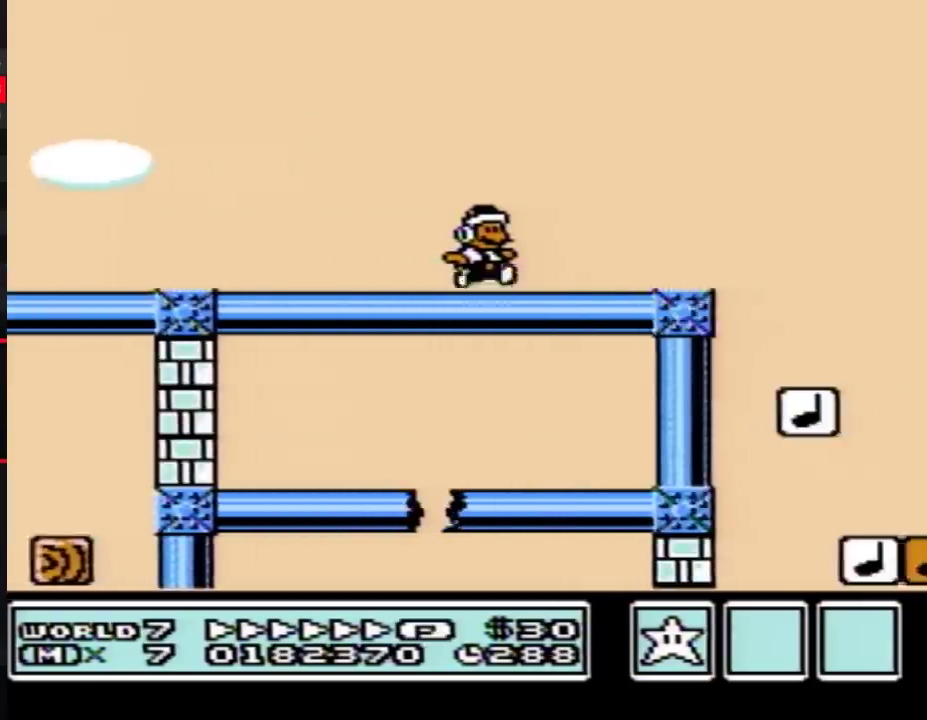
{"buttons": ["B", "DPAD_LEFT"], "events": [[117, "A", "down"], [117, "DPAD_LEFT", "down"], [117, "DPAD_RIGHT", "up"], [217, "A", "up"]]}
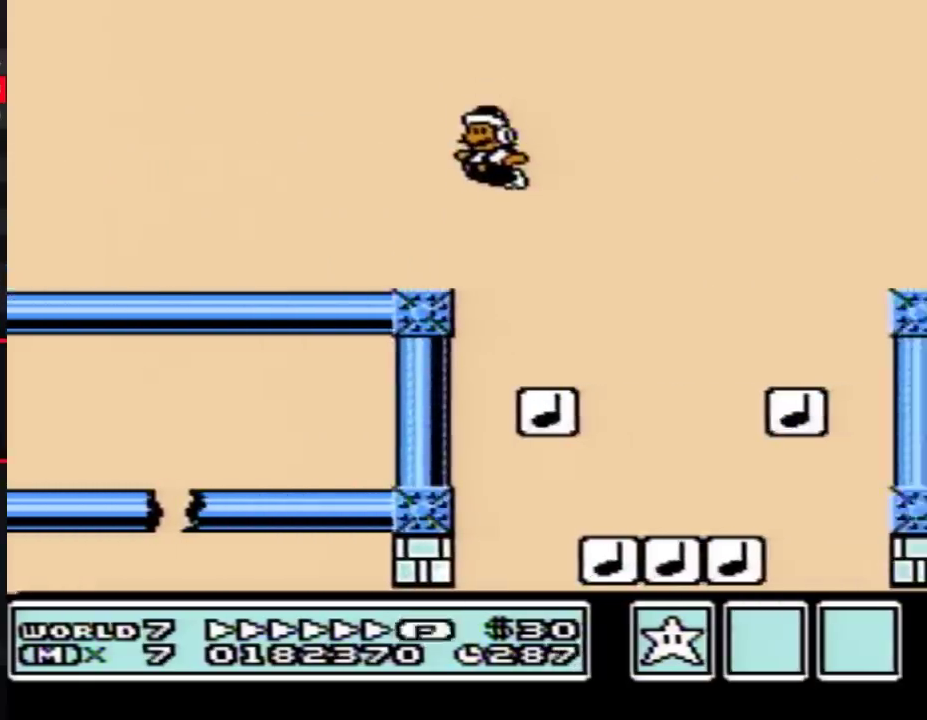
{"buttons": ["DPAD_LEFT"], "events": [[117, "DPAD_LEFT", "up"], [183, "DPAD_LEFT", "down"], [367, "B", "up"]]}
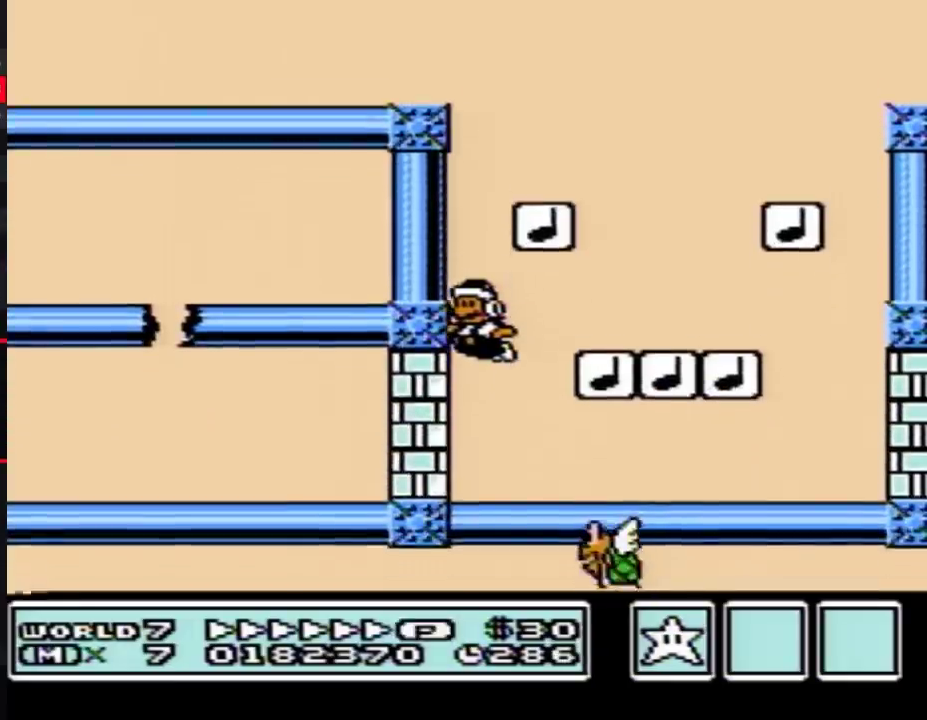
{"buttons": ["B", "DPAD_LEFT"], "events": [[117, "B", "down"]]}
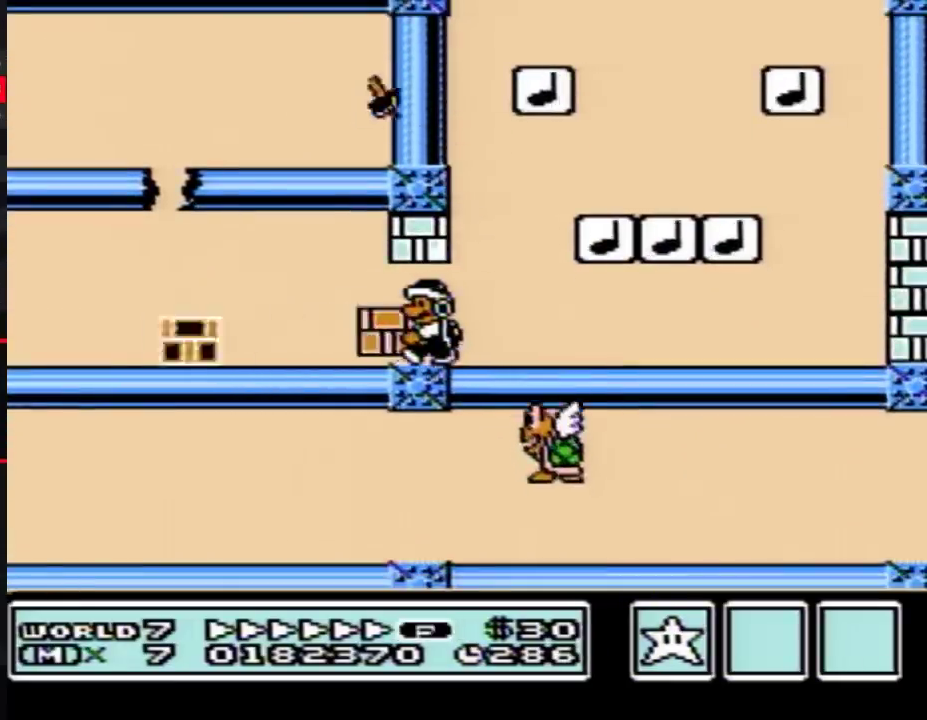
{"buttons": ["A", "B"], "events": [[467, "A", "down"], [500, "DPAD_LEFT", "up"]]}
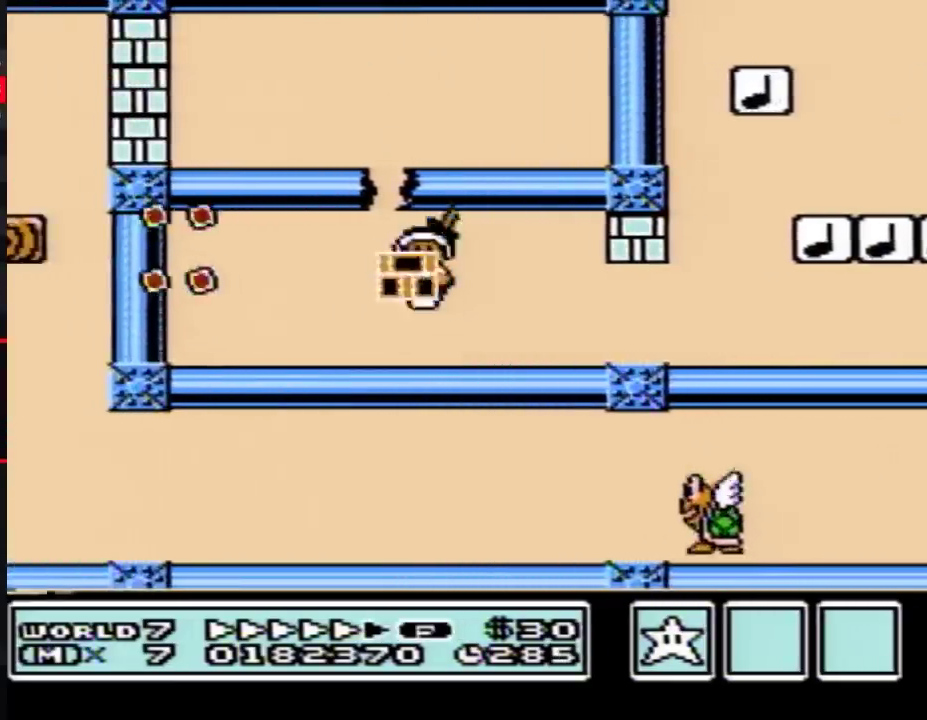
{"buttons": ["B", "DPAD_LEFT"], "events": [[17, "DPAD_RIGHT", "down"], [183, "B", "up"], [233, "B", "down"], [233, "DPAD_RIGHT", "up"], [267, "A", "up"], [267, "DPAD_LEFT", "down"]]}
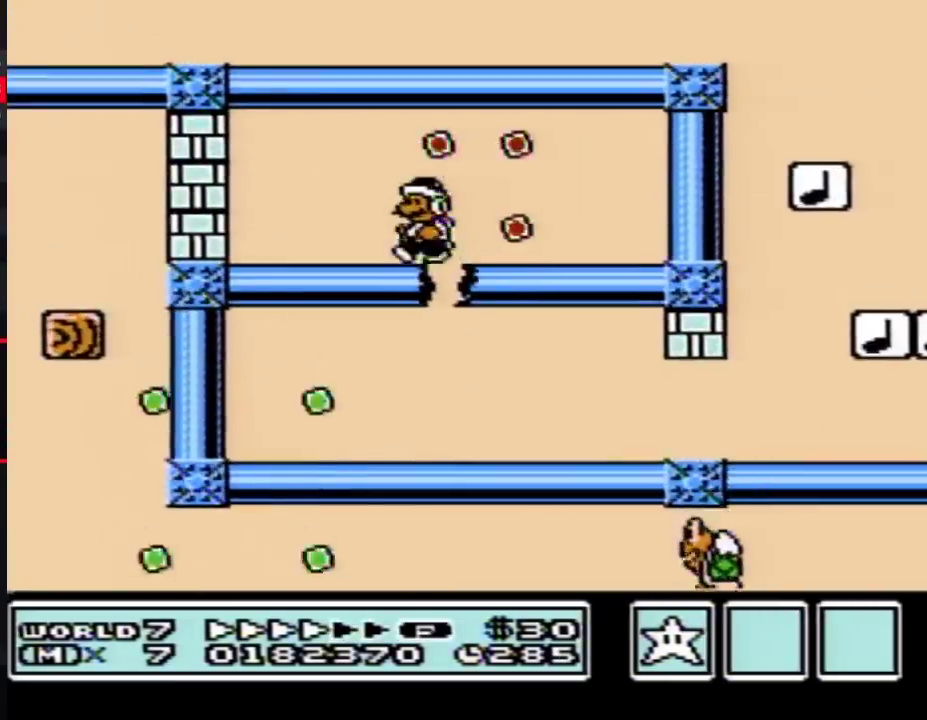
{"buttons": ["DPAD_LEFT"], "events": [[483, "B", "up"]]}
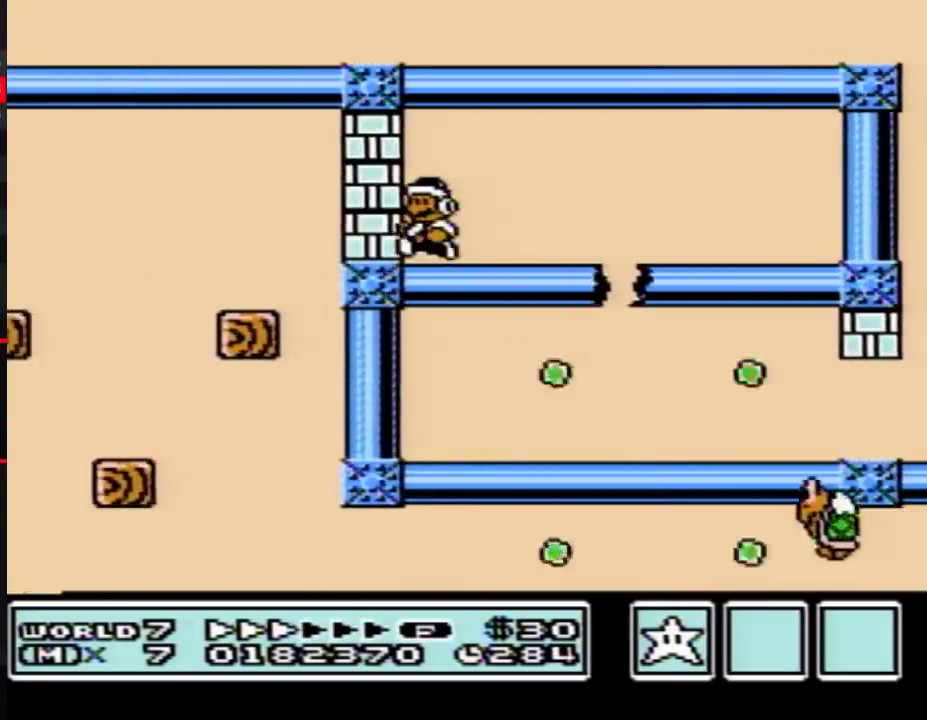
{"buttons": ["B", "DPAD_LEFT"], "events": [[50, "A", "down"], [50, "B", "down"], [117, "A", "up"], [117, "B", "up"], [183, "B", "down"]]}
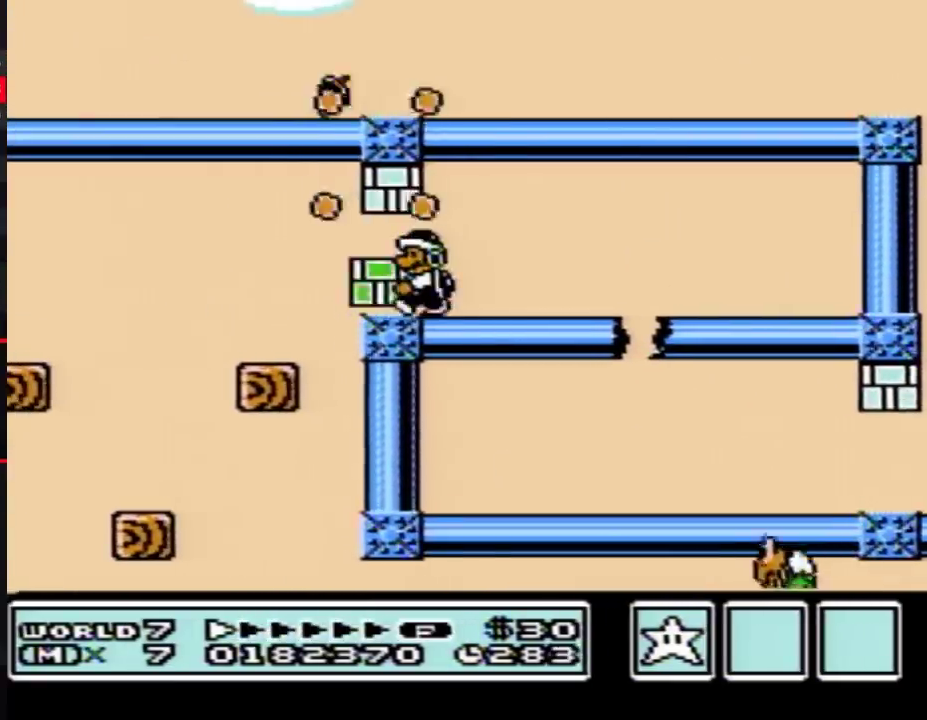
{"buttons": ["B", "DPAD_RIGHT"], "events": [[267, "DPAD_LEFT", "up"], [267, "DPAD_RIGHT", "down"]]}
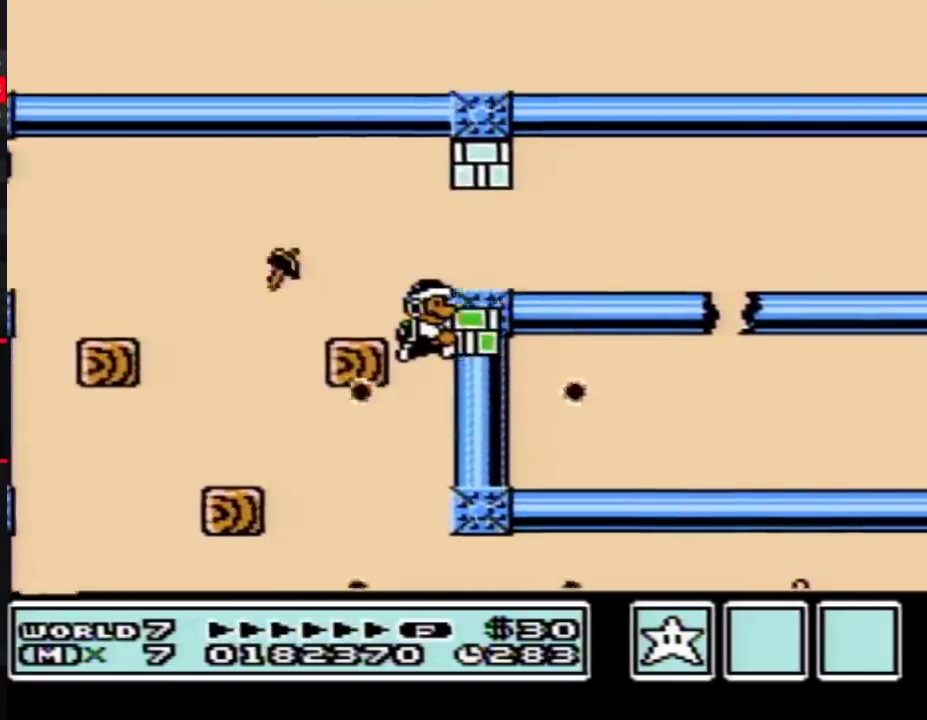
{"buttons": ["B", "DPAD_RIGHT"], "events": []}
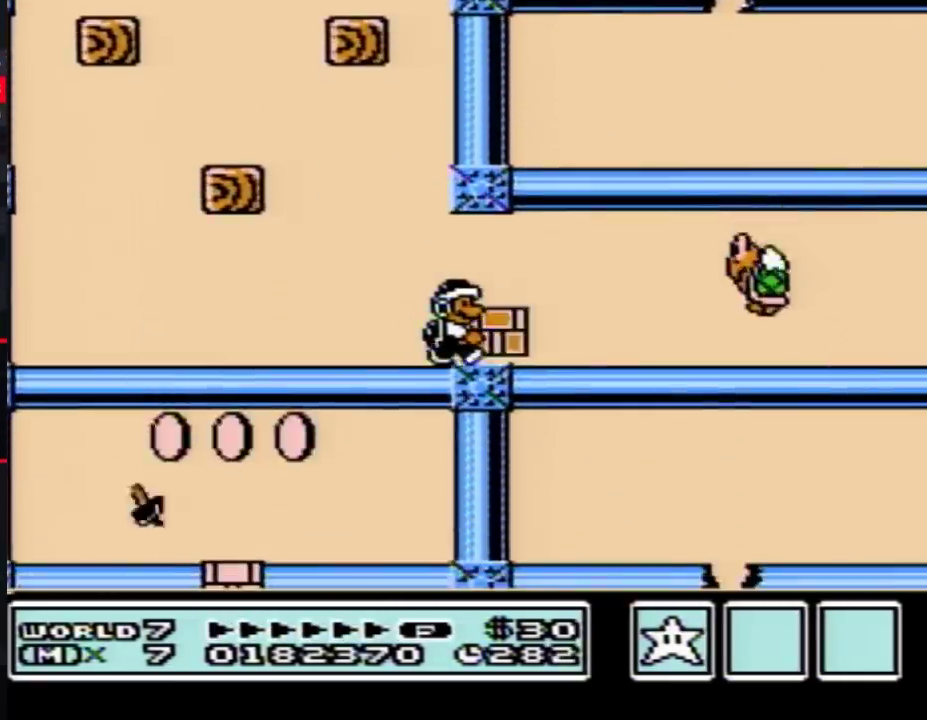
{"buttons": ["A", "B", "DPAD_RIGHT"], "events": [[400, "A", "down"]]}
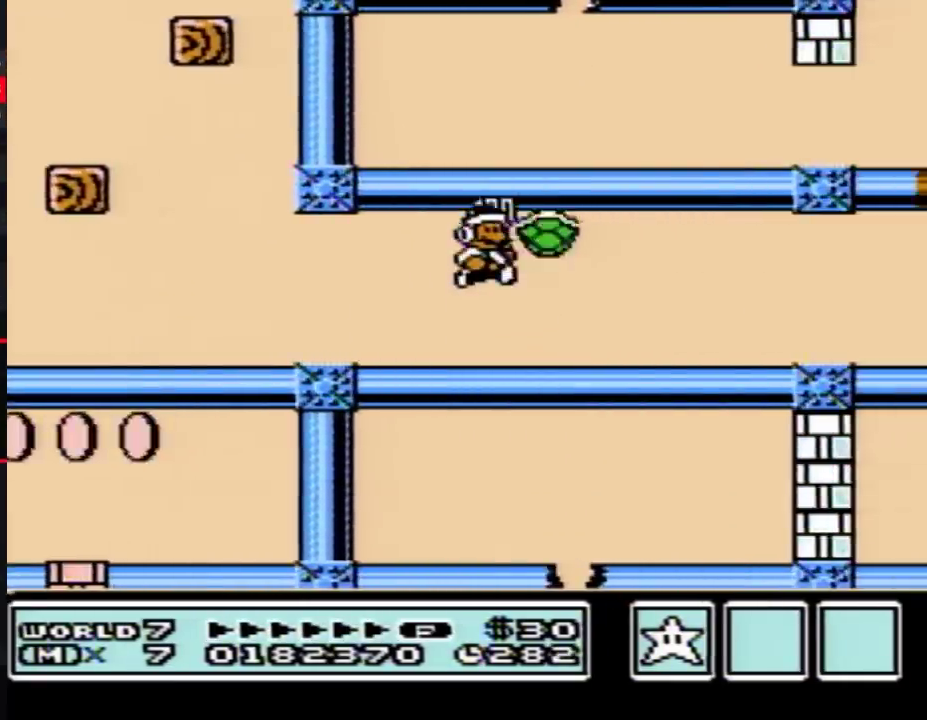
{"buttons": ["B", "DPAD_RIGHT"], "events": [[50, "A", "up"]]}
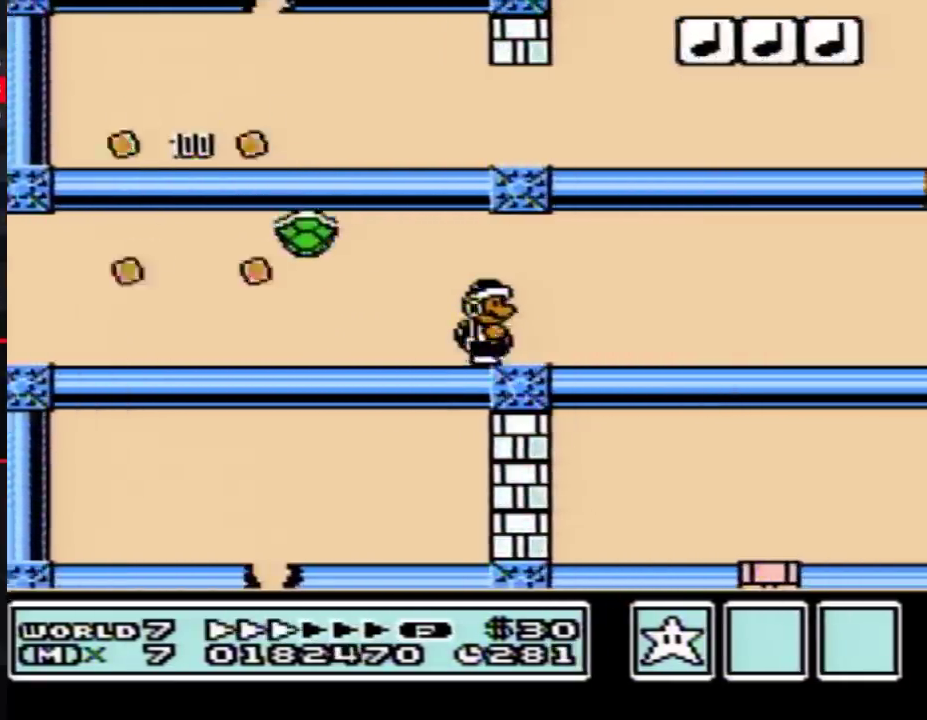
{"buttons": ["B", "DPAD_RIGHT"], "events": []}
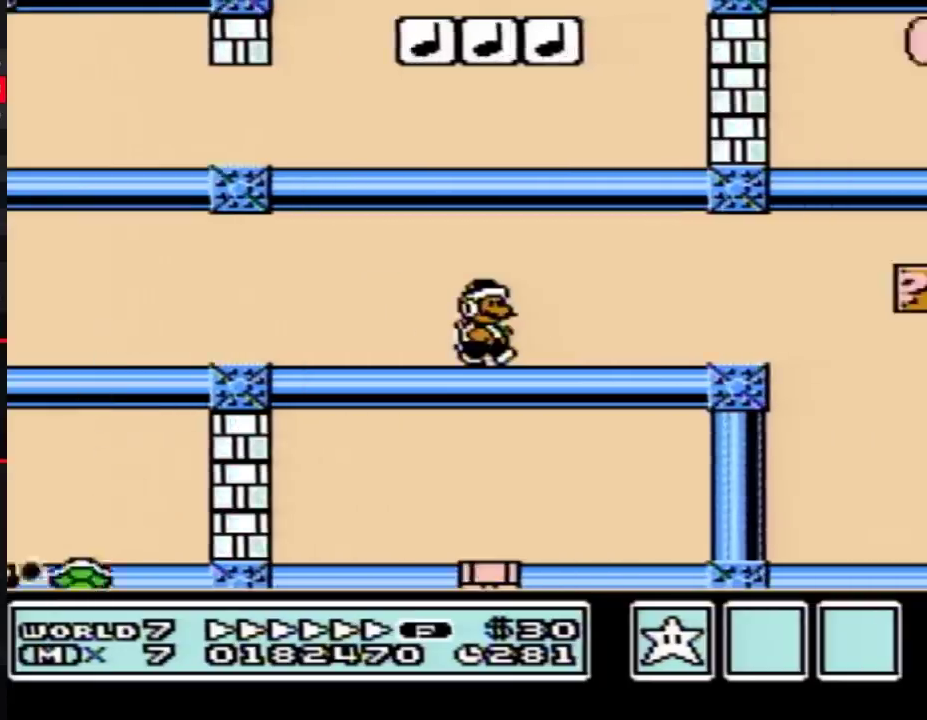
{"buttons": ["B", "DPAD_RIGHT"], "events": [[117, "DPAD_DOWN", "down"], [117, "DPAD_RIGHT", "up"], [183, "DPAD_DOWN", "up"], [183, "DPAD_RIGHT", "down"]]}
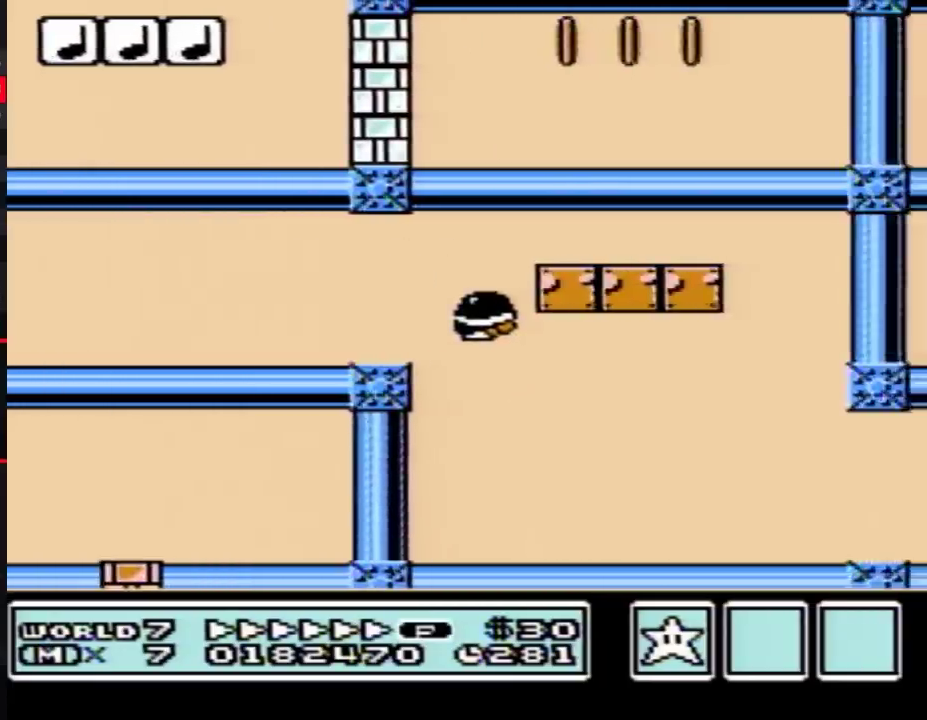
{"buttons": ["B", "DPAD_RIGHT"], "events": []}
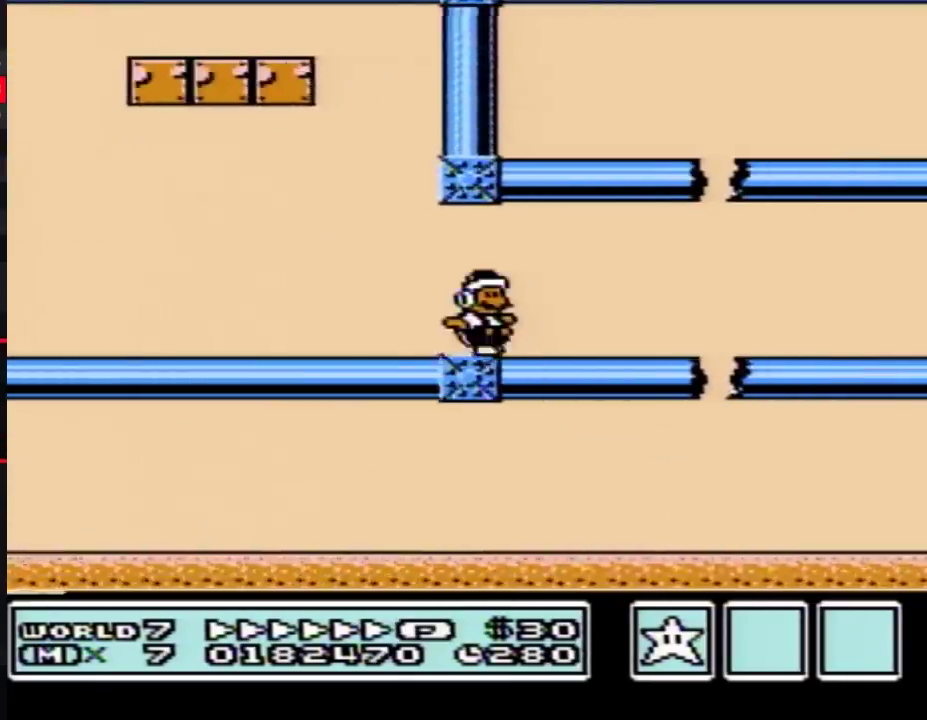
{"buttons": ["B", "DPAD_RIGHT"], "events": [[250, "DPAD_DOWN", "down"], [267, "DPAD_RIGHT", "up"], [300, "A", "down"], [333, "DPAD_DOWN", "up"], [333, "DPAD_RIGHT", "down"], [367, "A", "up"]]}
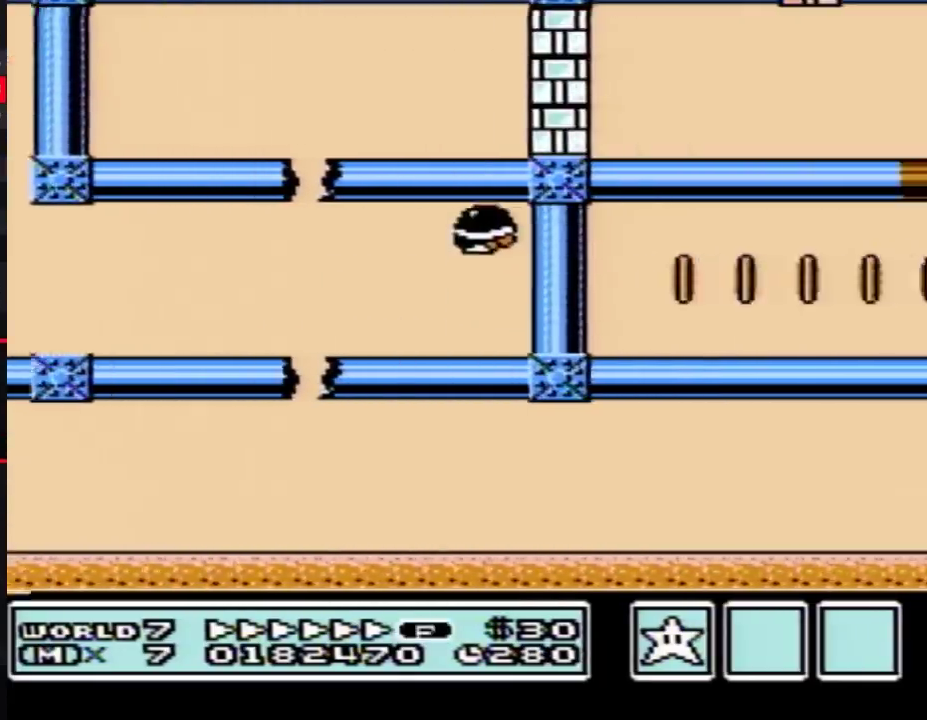
{"buttons": ["B", "DPAD_LEFT"], "events": [[300, "DPAD_RIGHT", "up"], [333, "DPAD_LEFT", "down"]]}
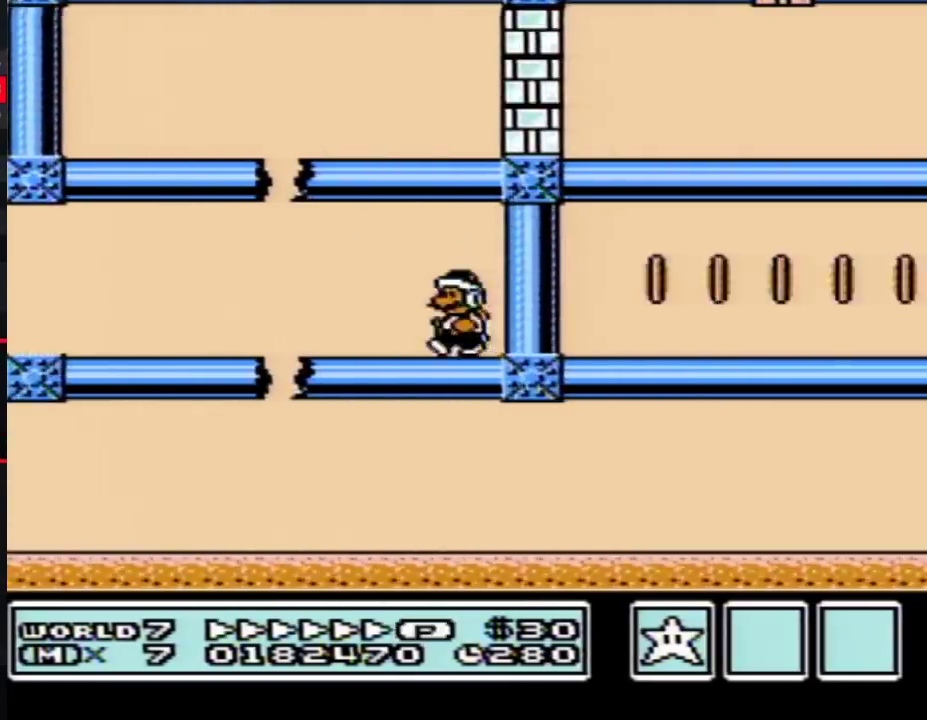
{"buttons": ["A", "B", "DPAD_RIGHT"], "events": [[400, "A", "down"], [483, "DPAD_LEFT", "up"], [483, "DPAD_RIGHT", "down"]]}
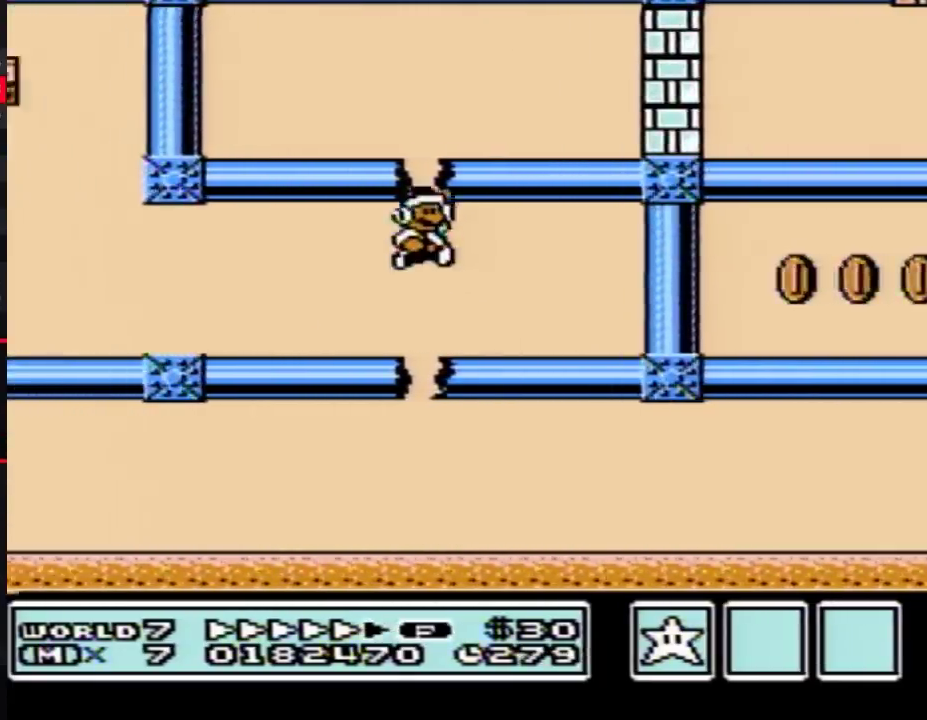
{"buttons": ["B", "DPAD_RIGHT"], "events": [[250, "A", "up"]]}
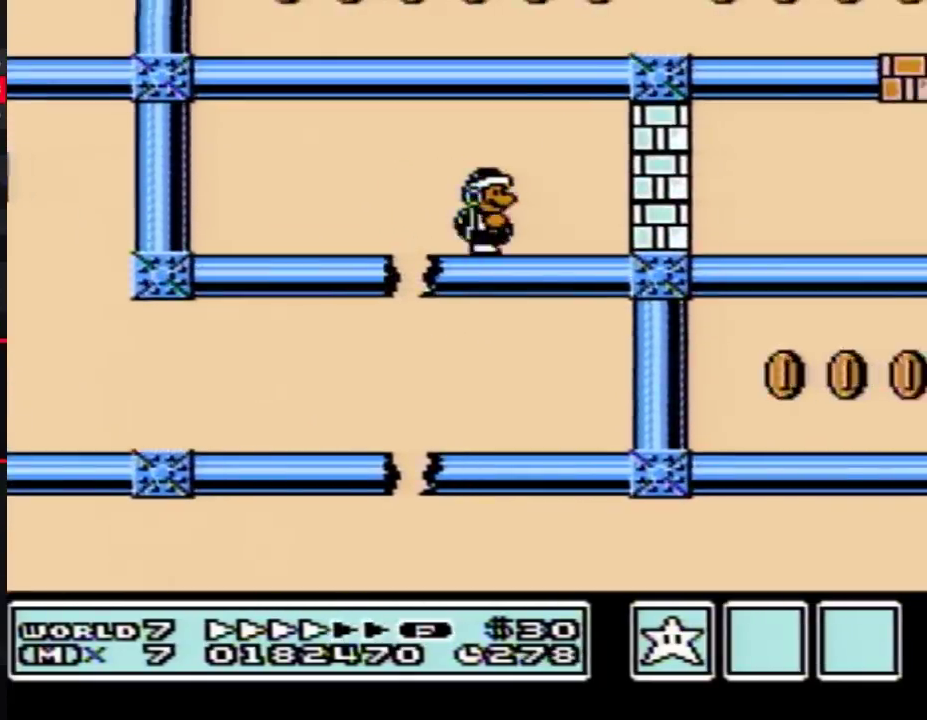
{"buttons": ["B", "DPAD_RIGHT"], "events": [[233, "B", "up"], [333, "B", "down"], [400, "B", "up"], [467, "B", "down"]]}
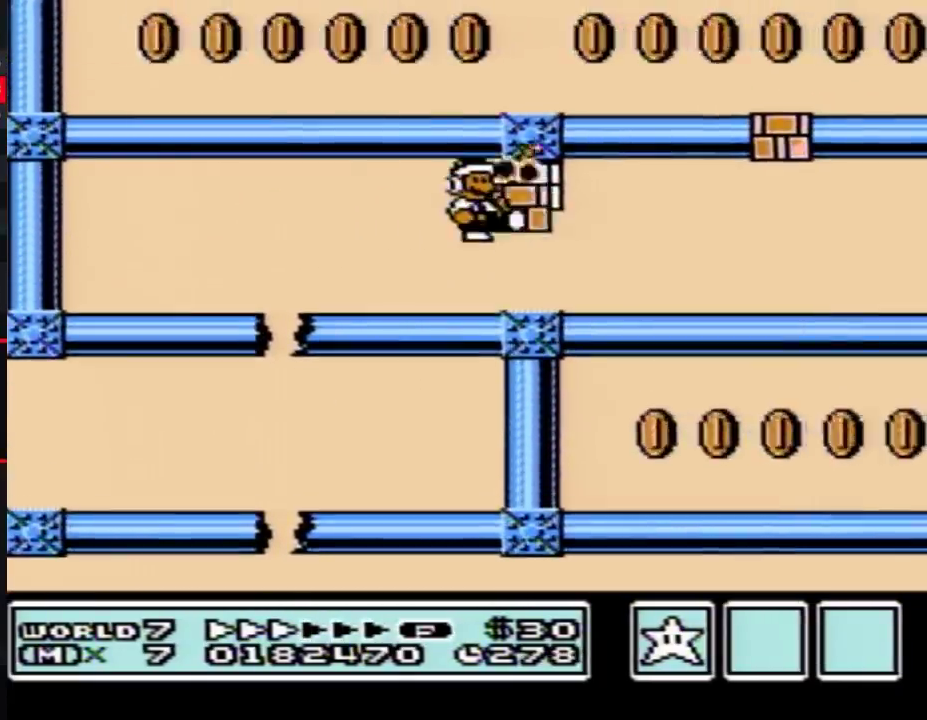
{"buttons": ["B", "DPAD_RIGHT"], "events": []}